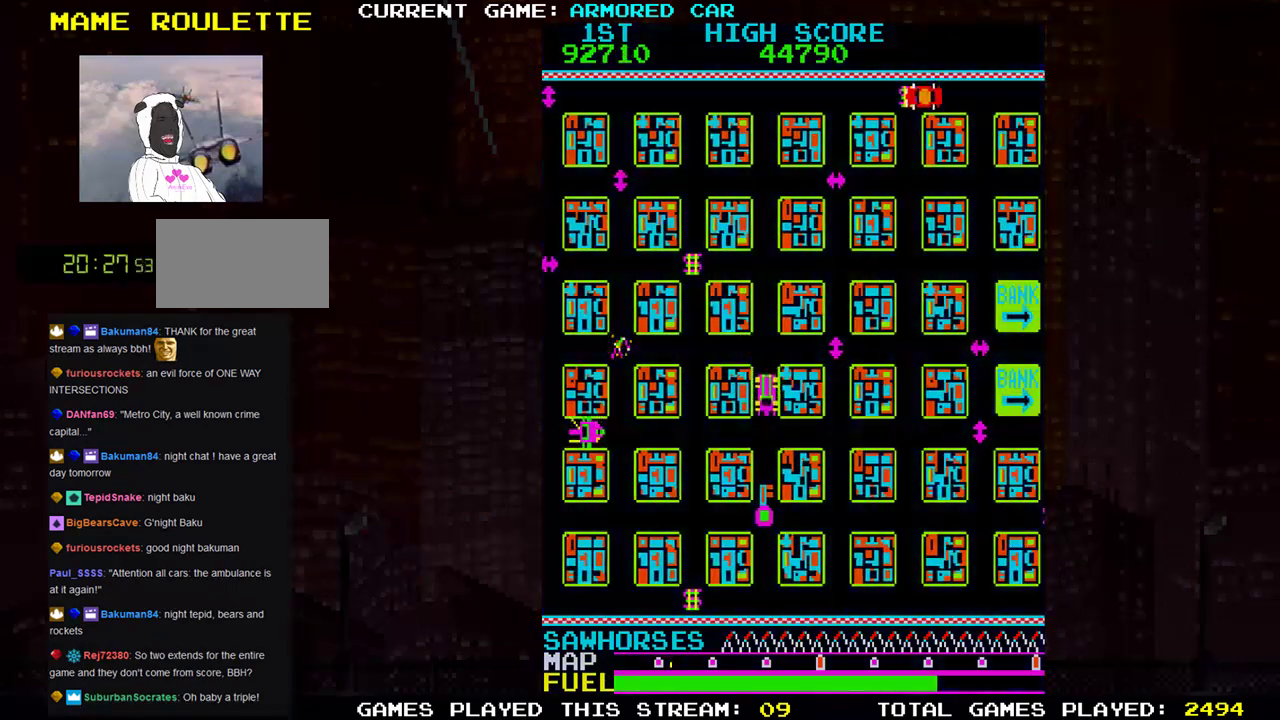
Gameplay with a controller (arcade stick); each line is a JSON object with the inputs held at the frame after it. "events" lists button and stick changes between this image and that frame as [ms after this image, input, new state], when the widget could be followed in between. Not read: L3 R3.
{"buttons": ["TRIANGLE"], "left_stick": "right", "events": [[334, "left_stick", "right"]]}
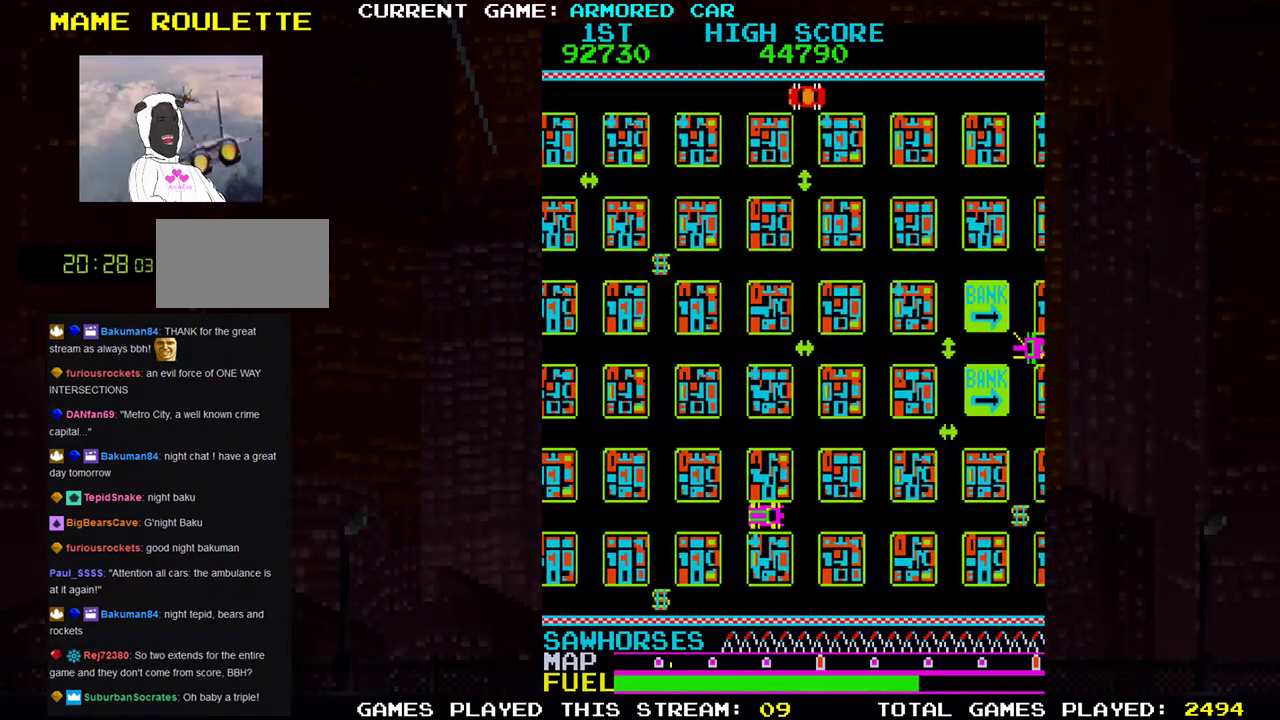
{"buttons": ["TRIANGLE"], "left_stick": "right", "events": []}
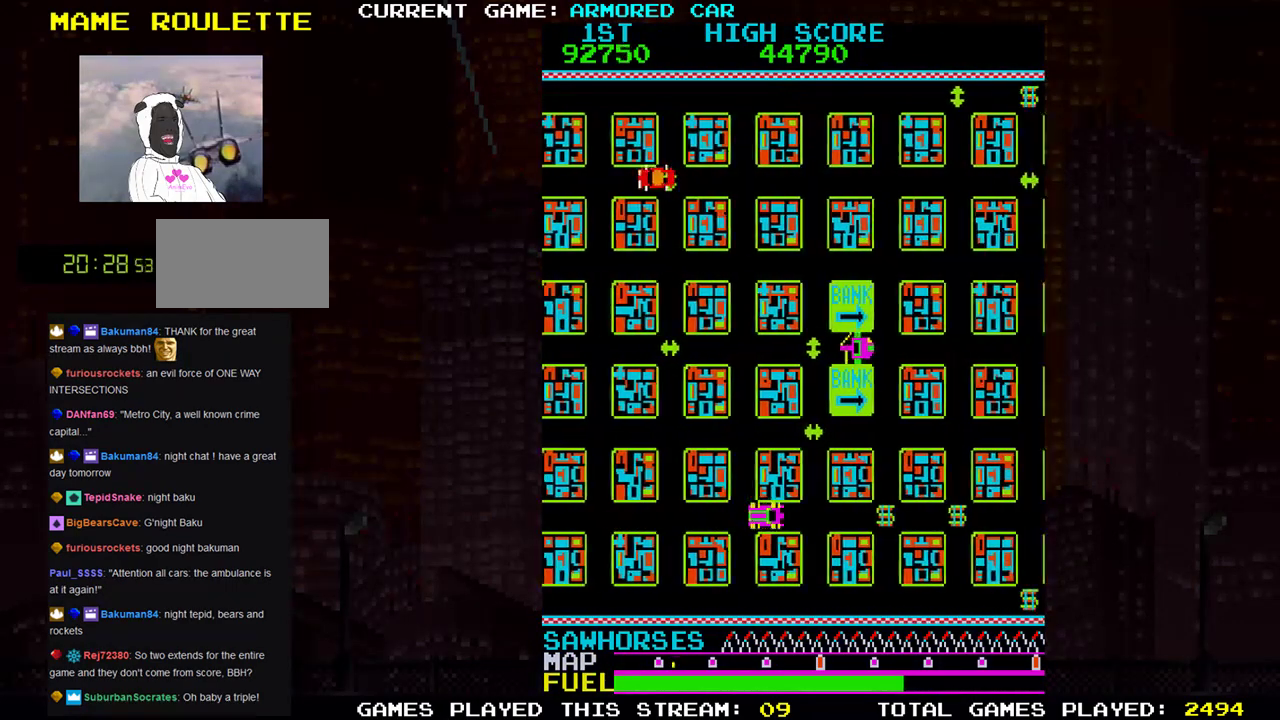
{"buttons": ["TRIANGLE"], "left_stick": "right", "events": []}
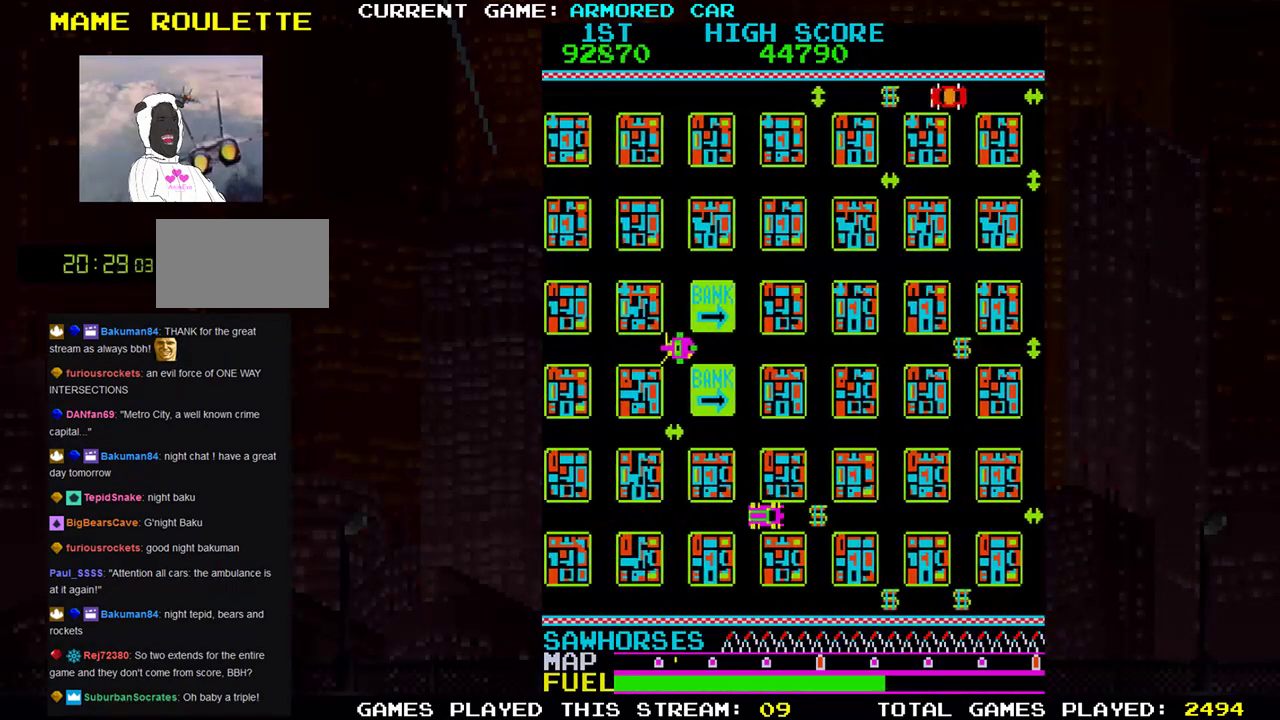
{"buttons": ["TRIANGLE"], "left_stick": "down", "events": [[317, "left_stick", "down"]]}
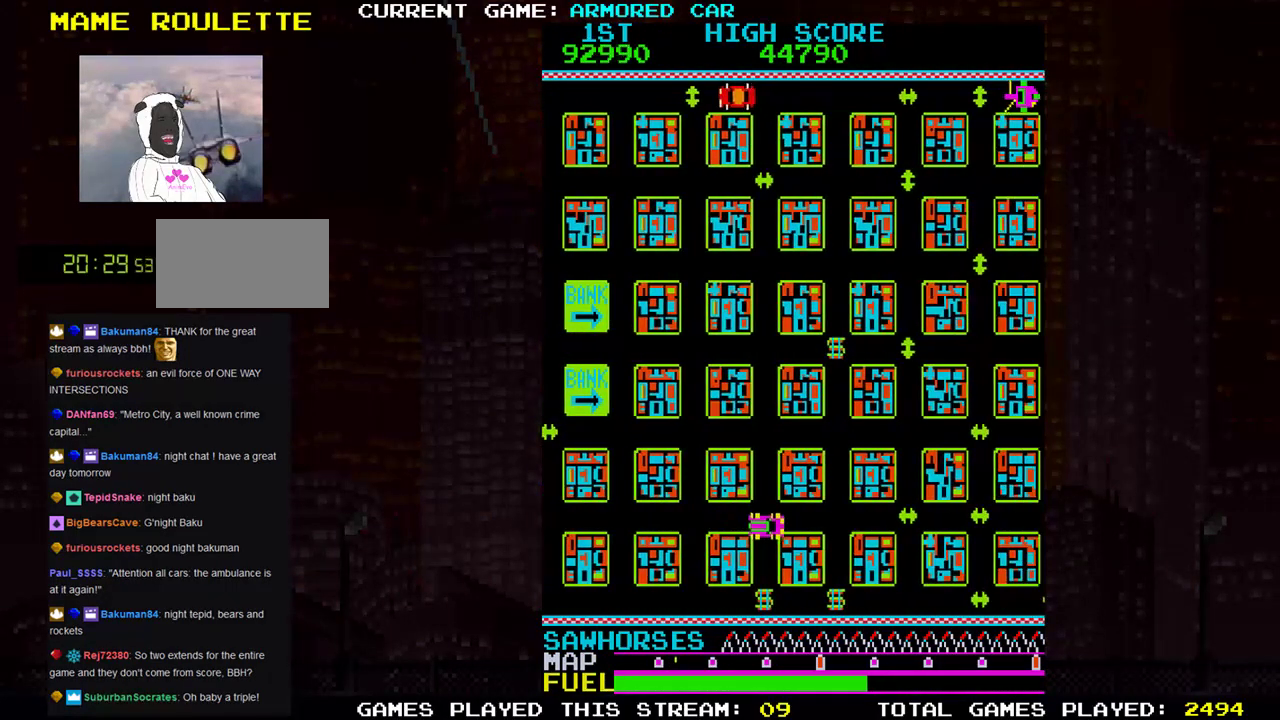
{"buttons": ["TRIANGLE"], "left_stick": "up", "events": [[167, "left_stick", "right"], [417, "left_stick", "up"]]}
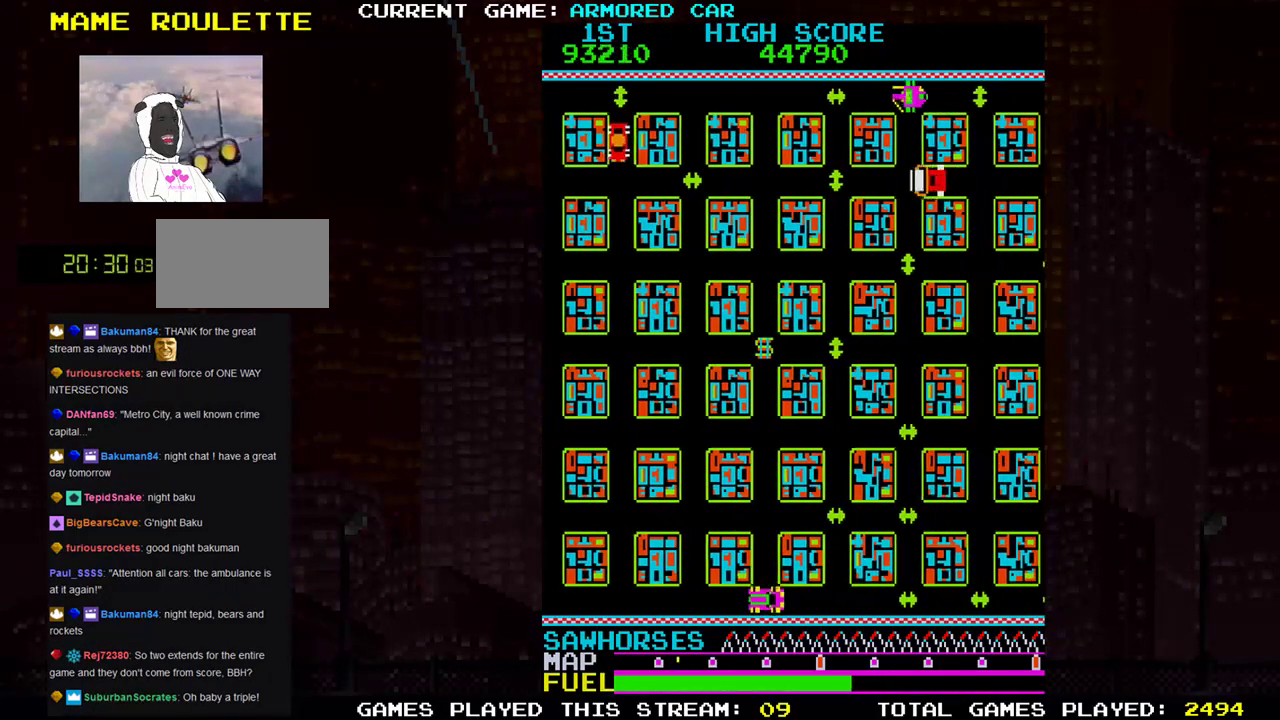
{"buttons": ["TRIANGLE"], "left_stick": "up", "events": []}
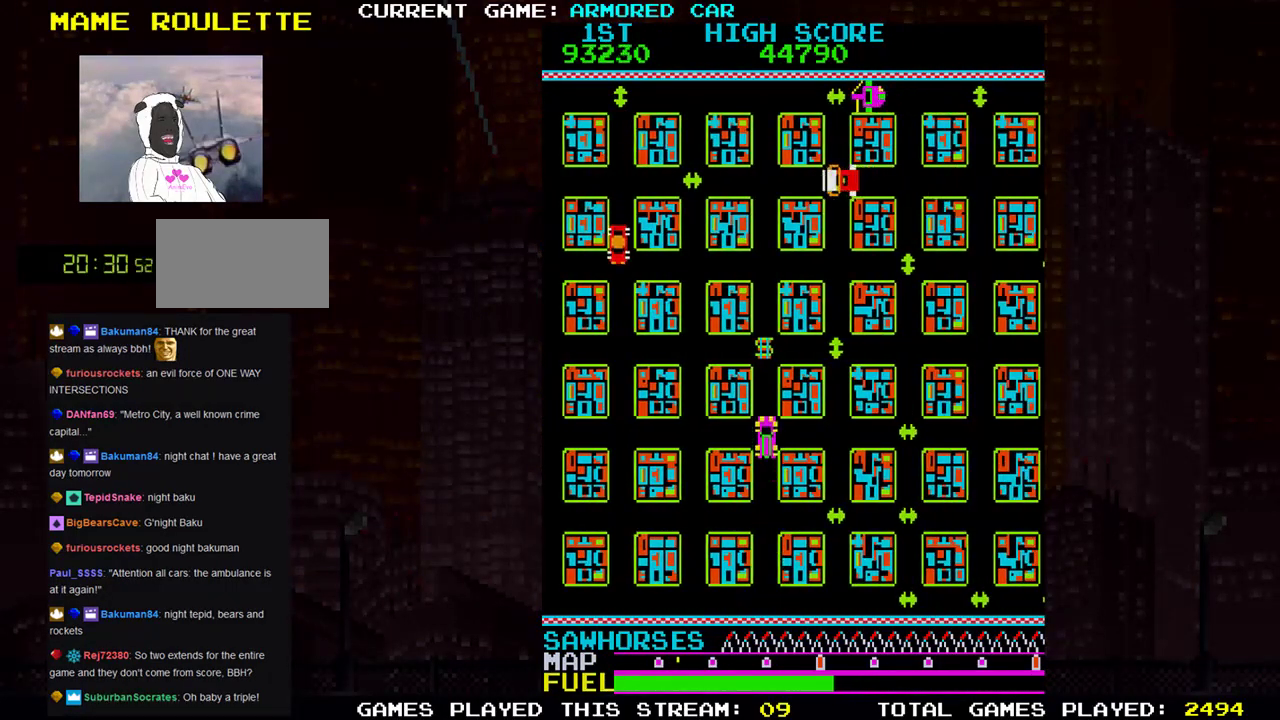
{"buttons": ["TRIANGLE"], "left_stick": "up", "events": [[184, "left_stick", "right"], [501, "left_stick", "up"]]}
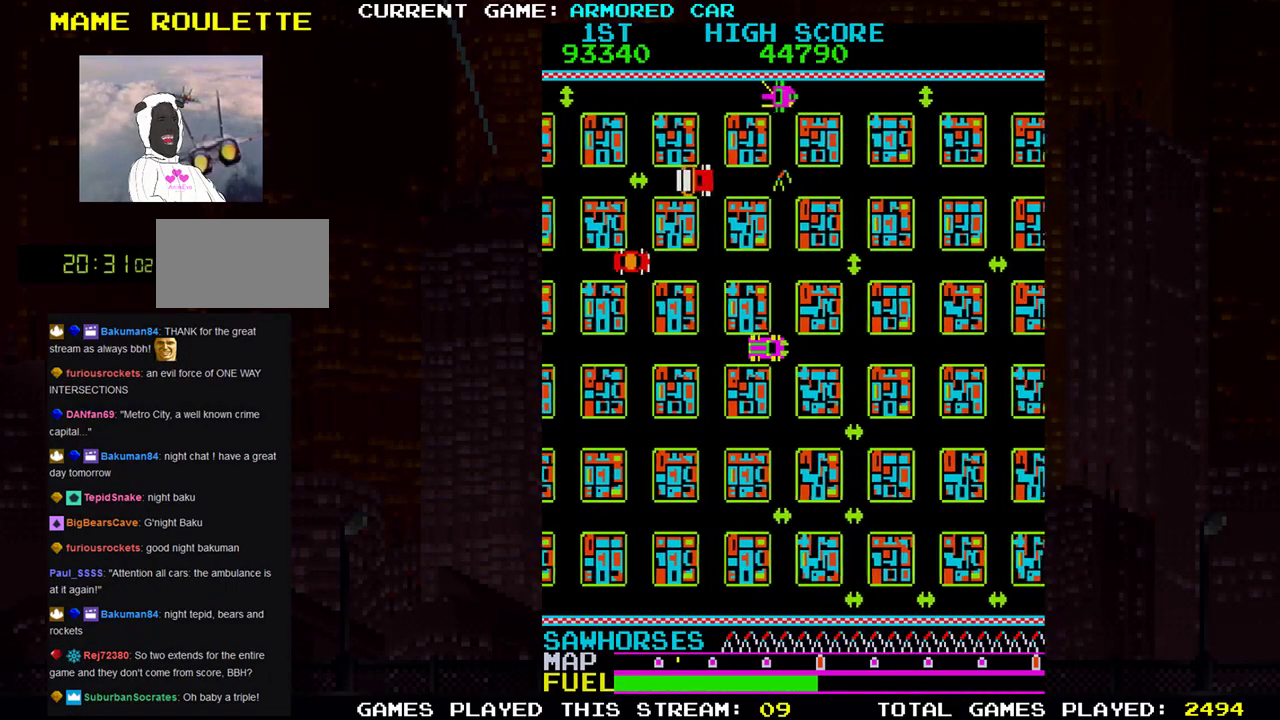
{"buttons": ["TRIANGLE"], "left_stick": "right", "events": [[267, "left_stick", "right"]]}
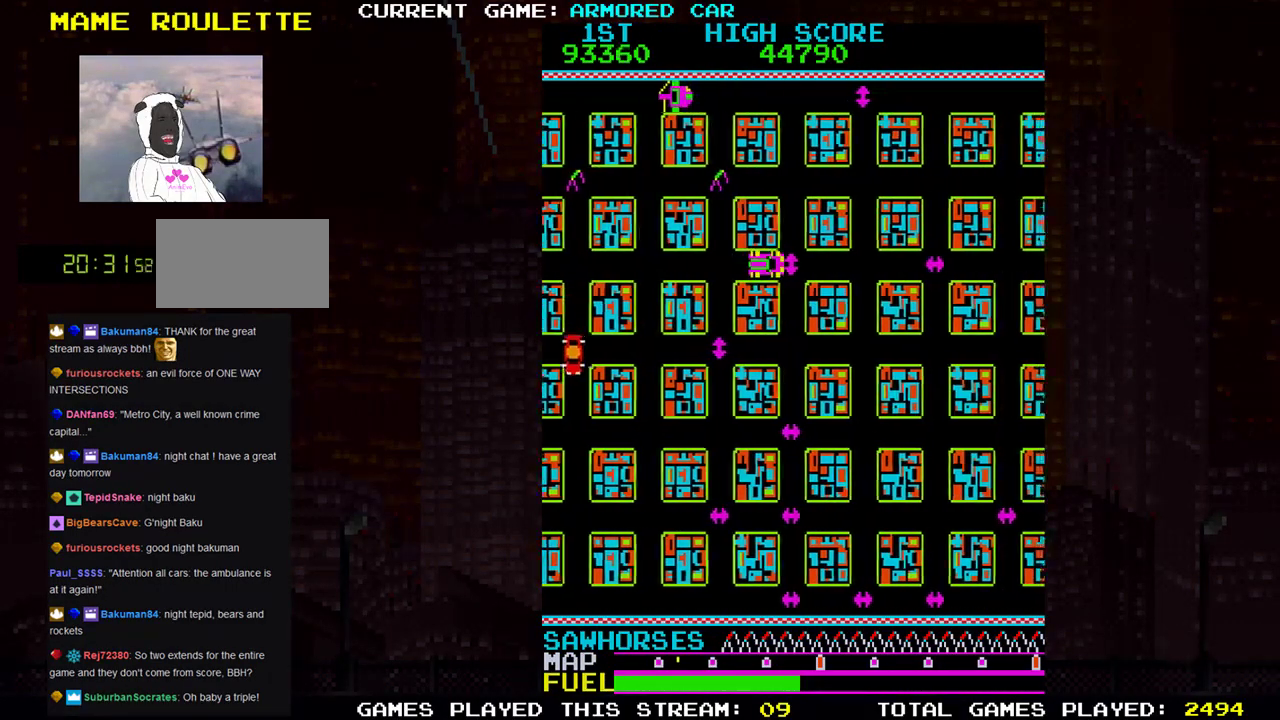
{"buttons": ["TRIANGLE"], "left_stick": "right", "events": [[17, "left_stick", "down"], [267, "left_stick", "right"]]}
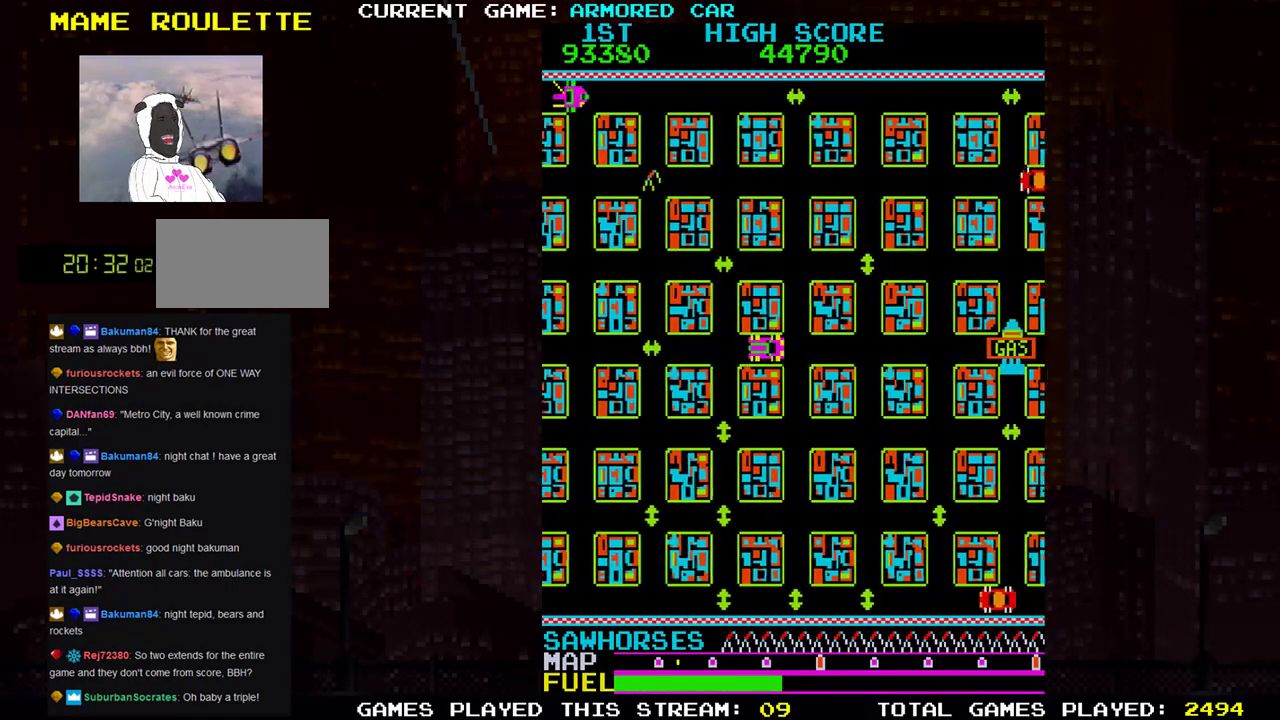
{"buttons": [], "left_stick": "right", "events": [[484, "TRIANGLE", "up"]]}
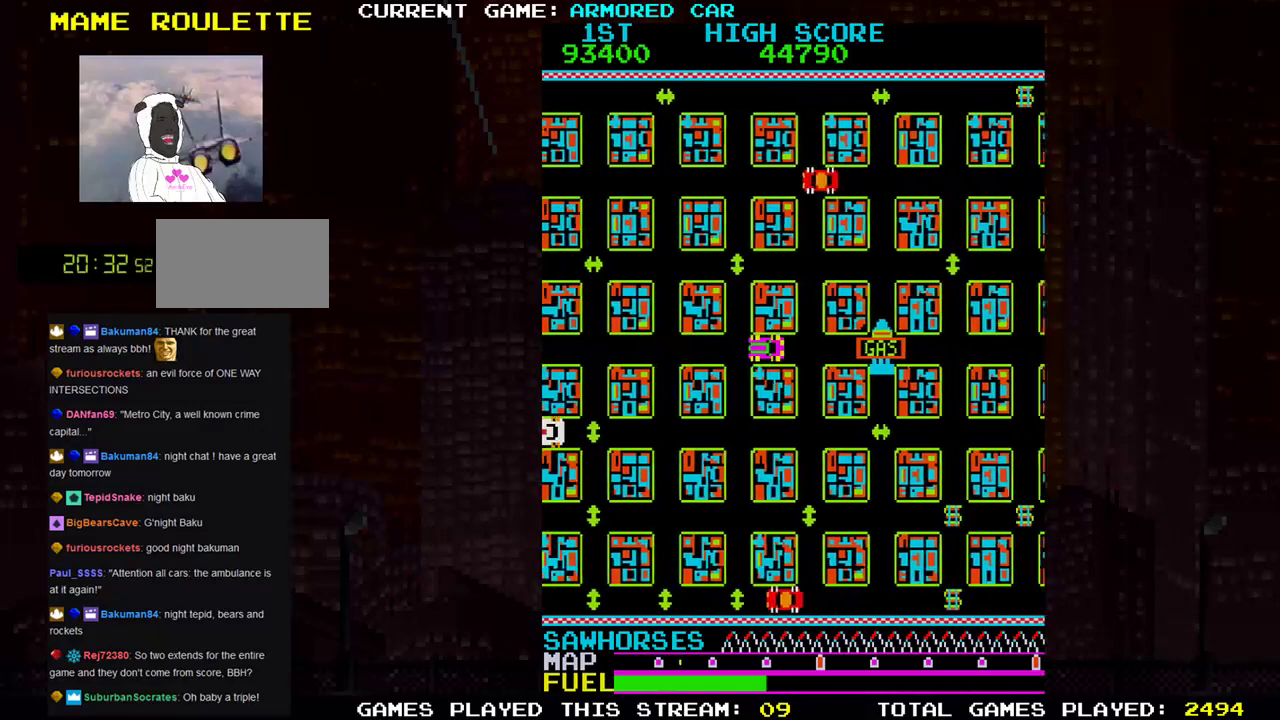
{"buttons": [], "left_stick": "center", "events": [[67, "left_stick", "center"]]}
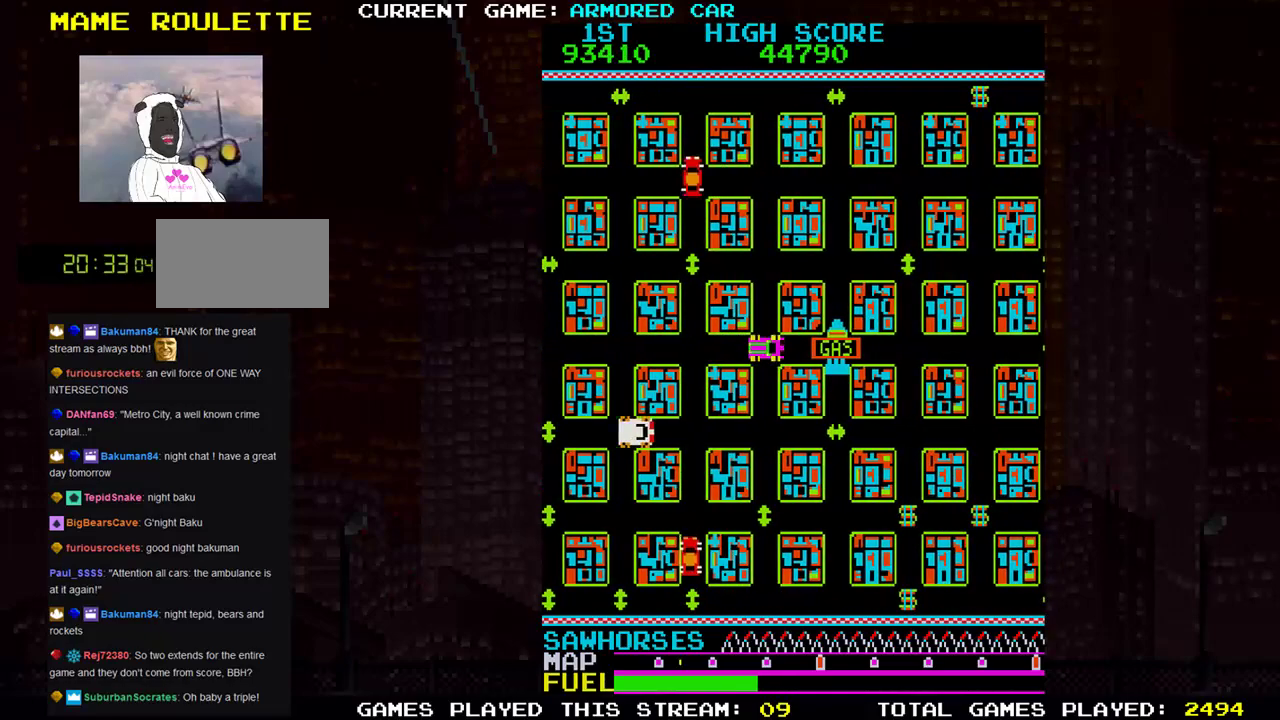
{"buttons": [], "left_stick": "right", "events": [[250, "left_stick", "right"]]}
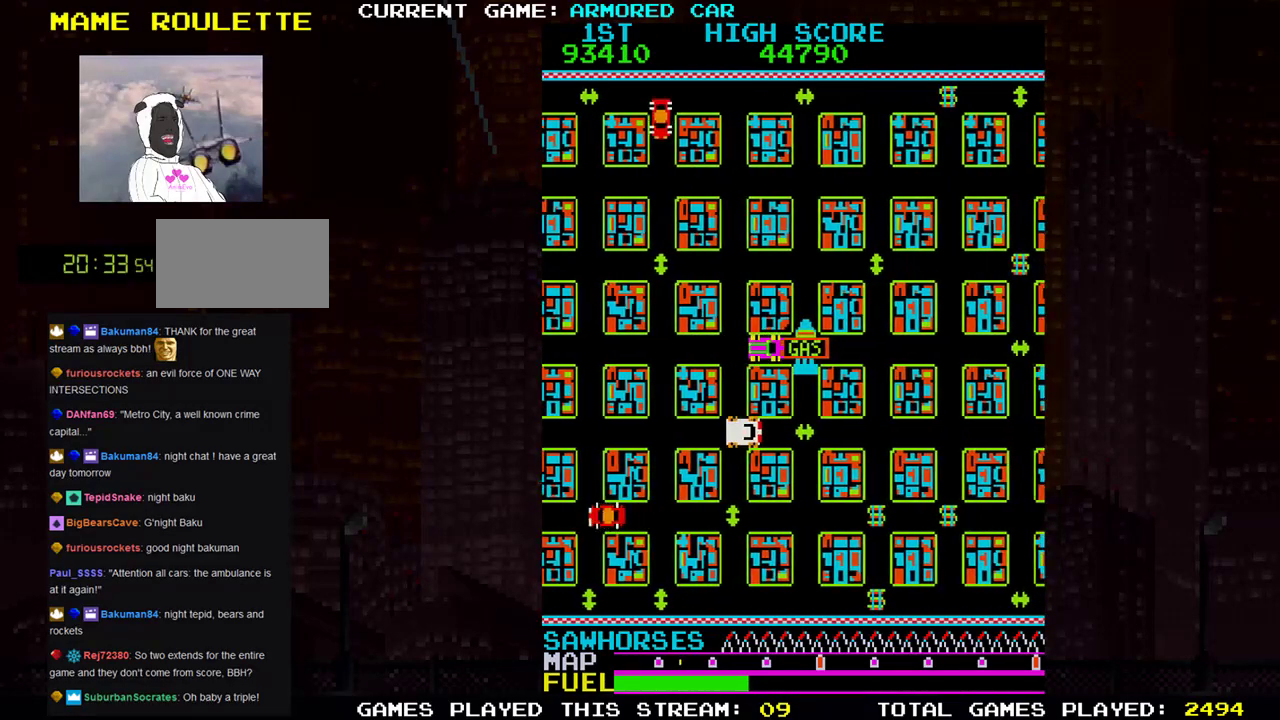
{"buttons": [], "left_stick": "right", "events": []}
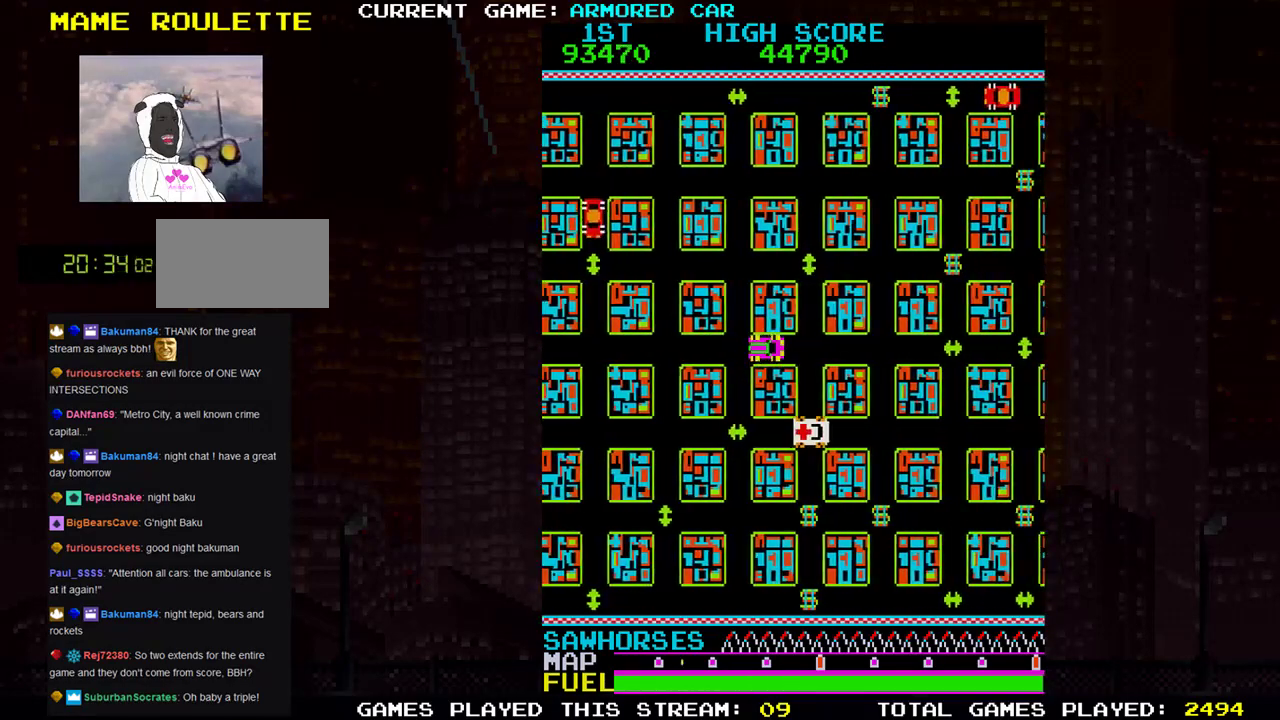
{"buttons": ["TRIANGLE"], "left_stick": "down", "events": [[33, "TRIANGLE", "down"], [66, "left_stick", "down"]]}
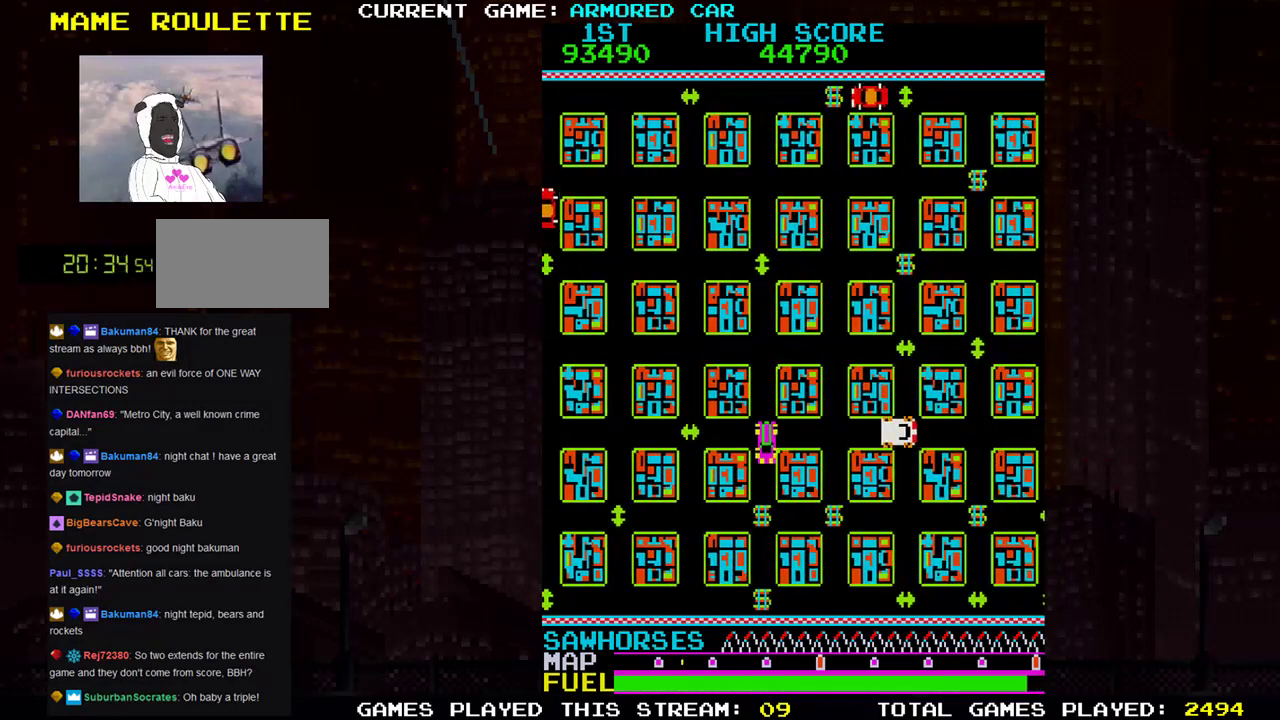
{"buttons": ["TRIANGLE"], "left_stick": "right", "events": [[351, "left_stick", "down-right"], [501, "left_stick", "right"]]}
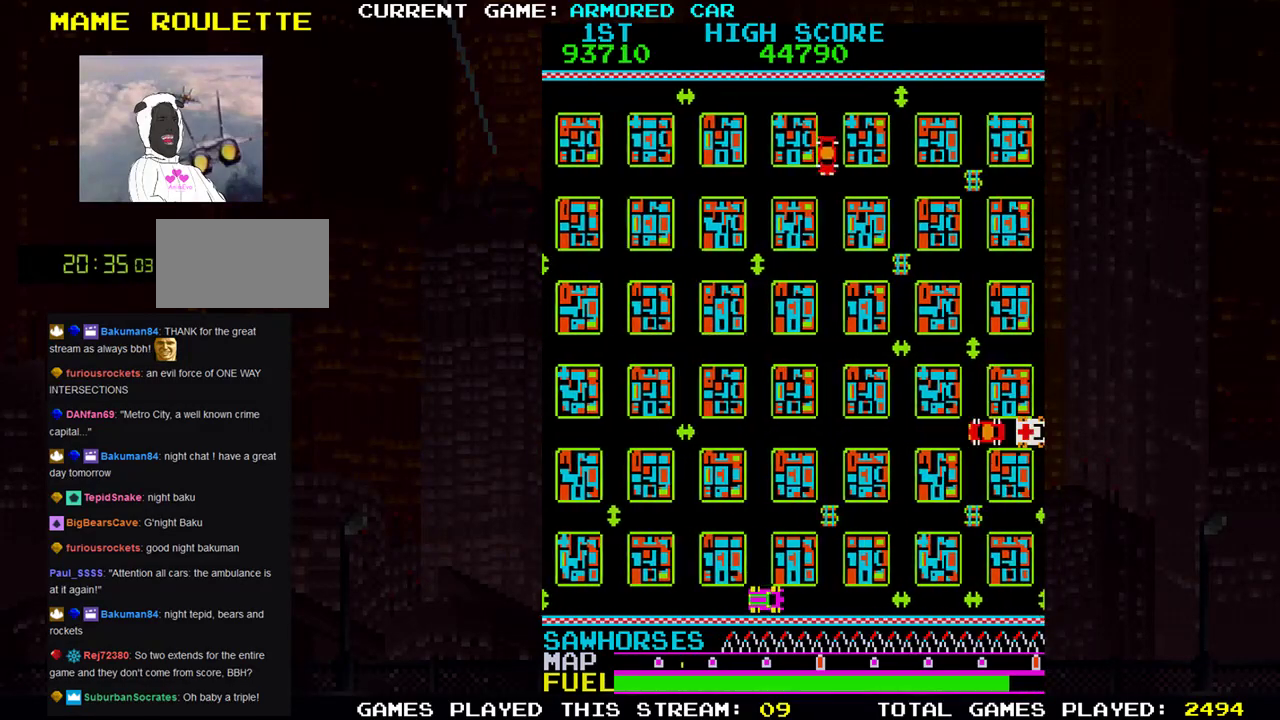
{"buttons": [], "left_stick": "center", "events": [[150, "left_stick", "up"], [383, "left_stick", "center"], [417, "TRIANGLE", "up"]]}
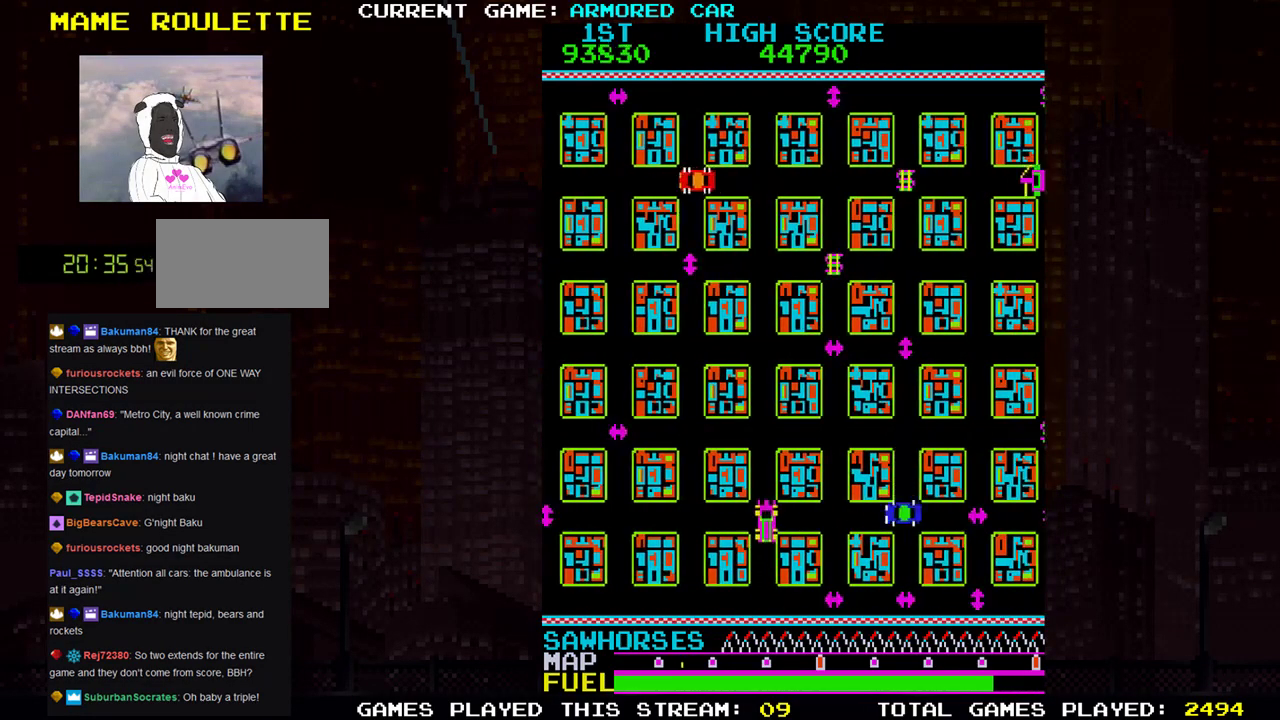
{"buttons": ["TRIANGLE"], "left_stick": "up", "events": [[217, "left_stick", "up"], [267, "TRIANGLE", "down"]]}
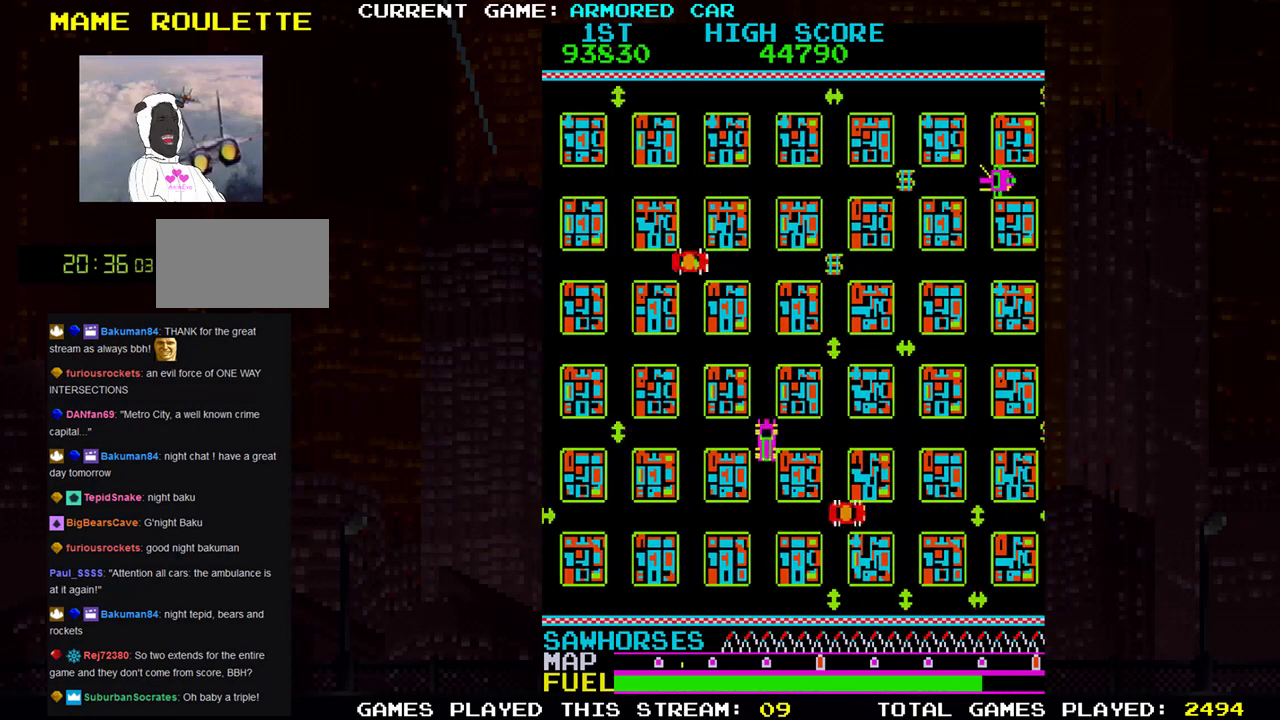
{"buttons": [], "left_stick": "center", "events": [[150, "left_stick", "right"], [433, "TRIANGLE", "up"], [450, "left_stick", "center"]]}
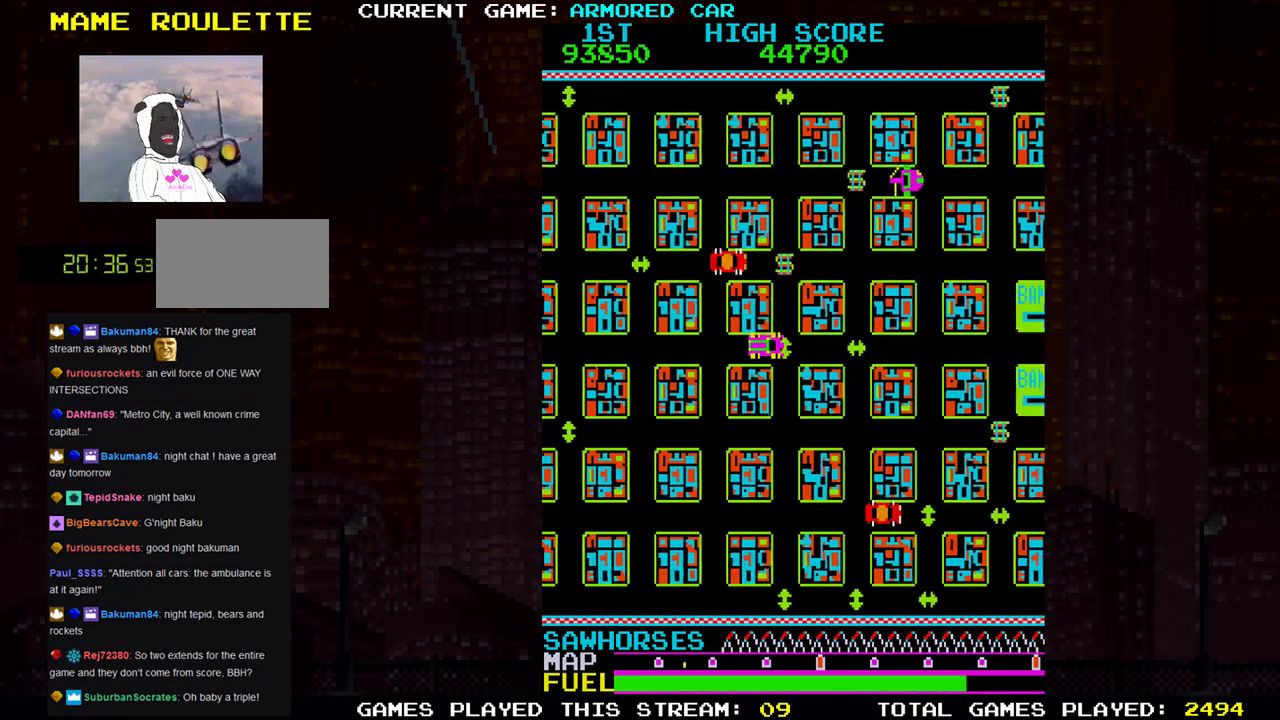
{"buttons": [], "left_stick": "down", "events": [[367, "SQUARE", "down"], [417, "left_stick", "down"], [434, "SQUARE", "up"]]}
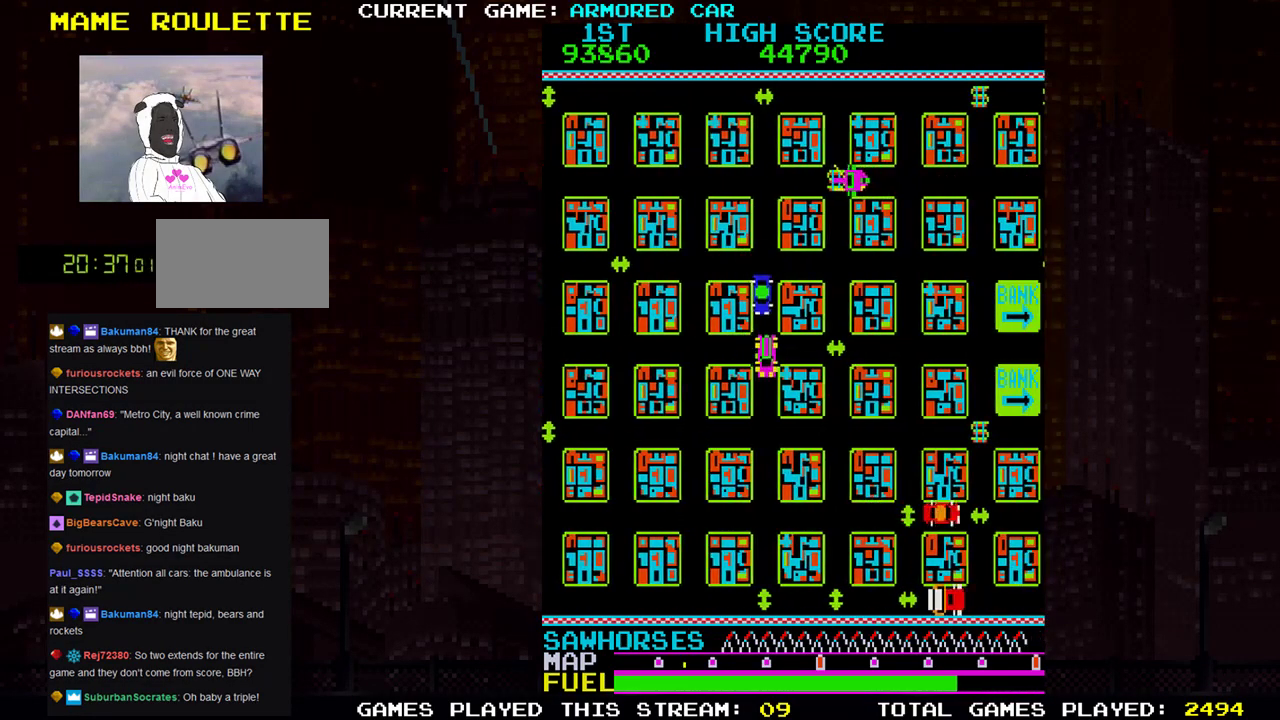
{"buttons": ["TRIANGLE"], "left_stick": "up", "events": [[284, "left_stick", "center"], [350, "left_stick", "up"], [434, "TRIANGLE", "down"]]}
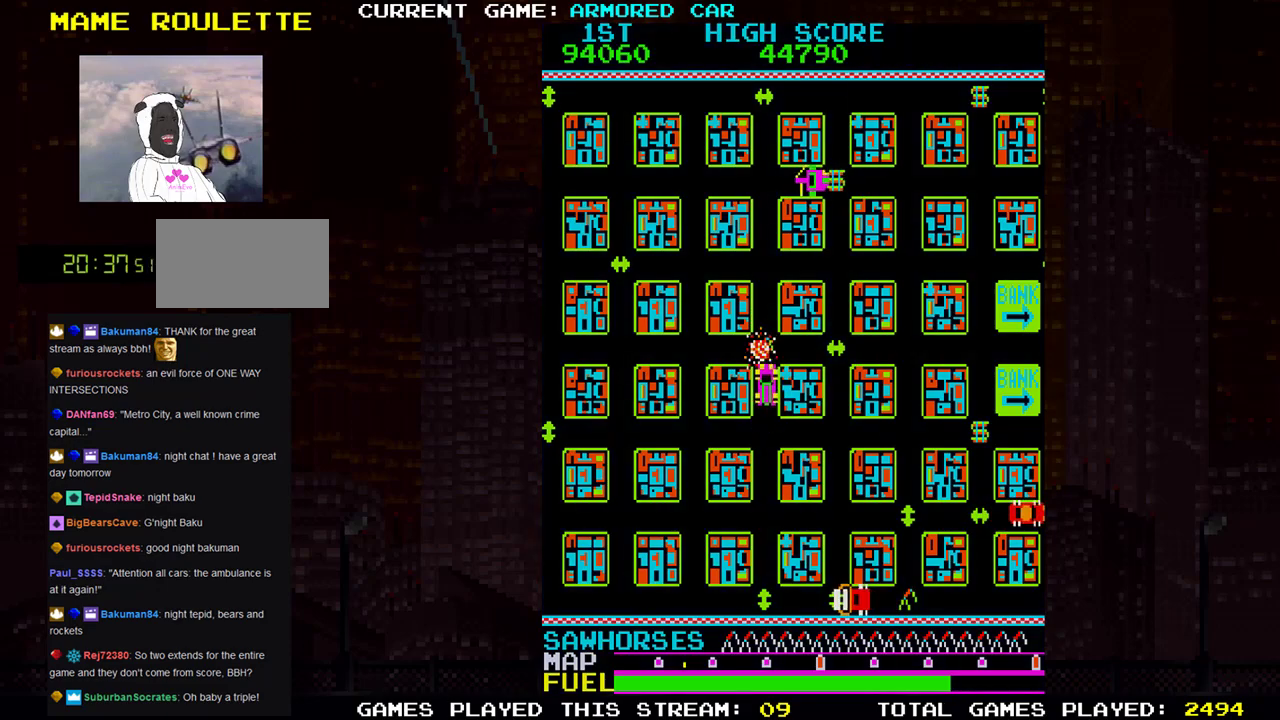
{"buttons": ["TRIANGLE"], "left_stick": "right", "events": [[250, "left_stick", "center"], [316, "left_stick", "right"]]}
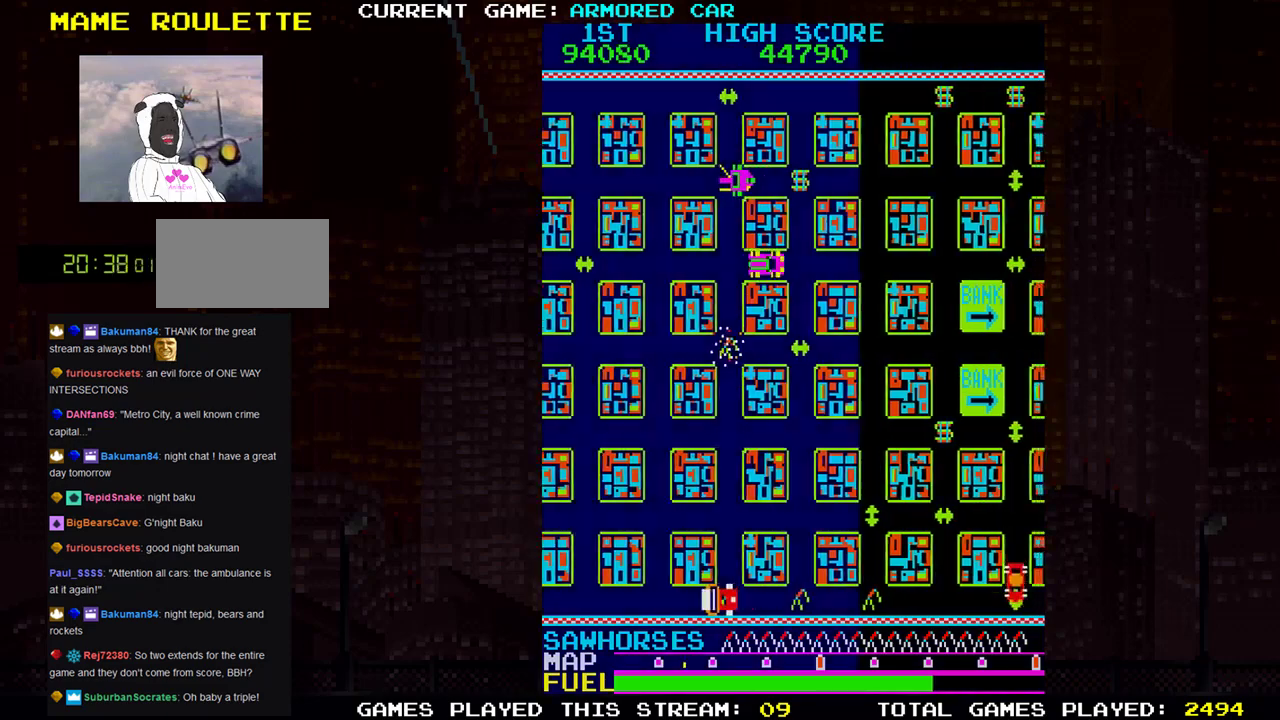
{"buttons": ["TRIANGLE"], "left_stick": "right", "events": [[83, "left_stick", "up"], [501, "left_stick", "right"]]}
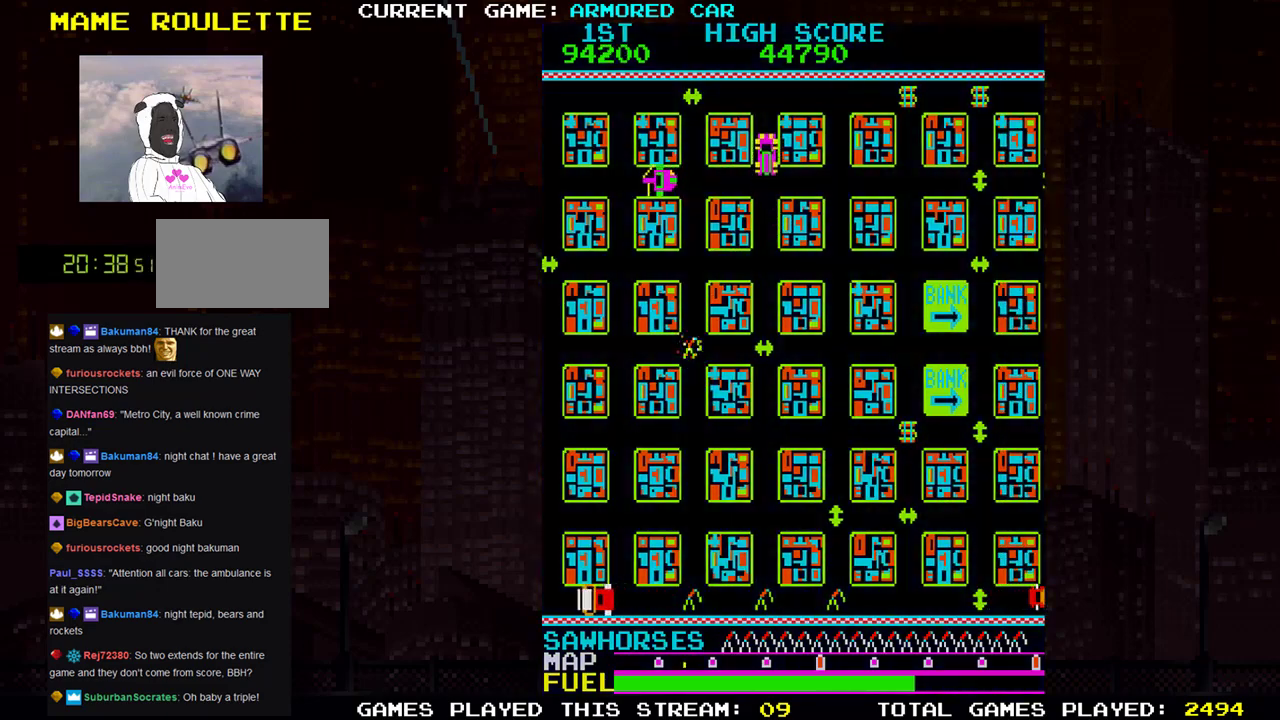
{"buttons": ["TRIANGLE"], "left_stick": "right", "events": []}
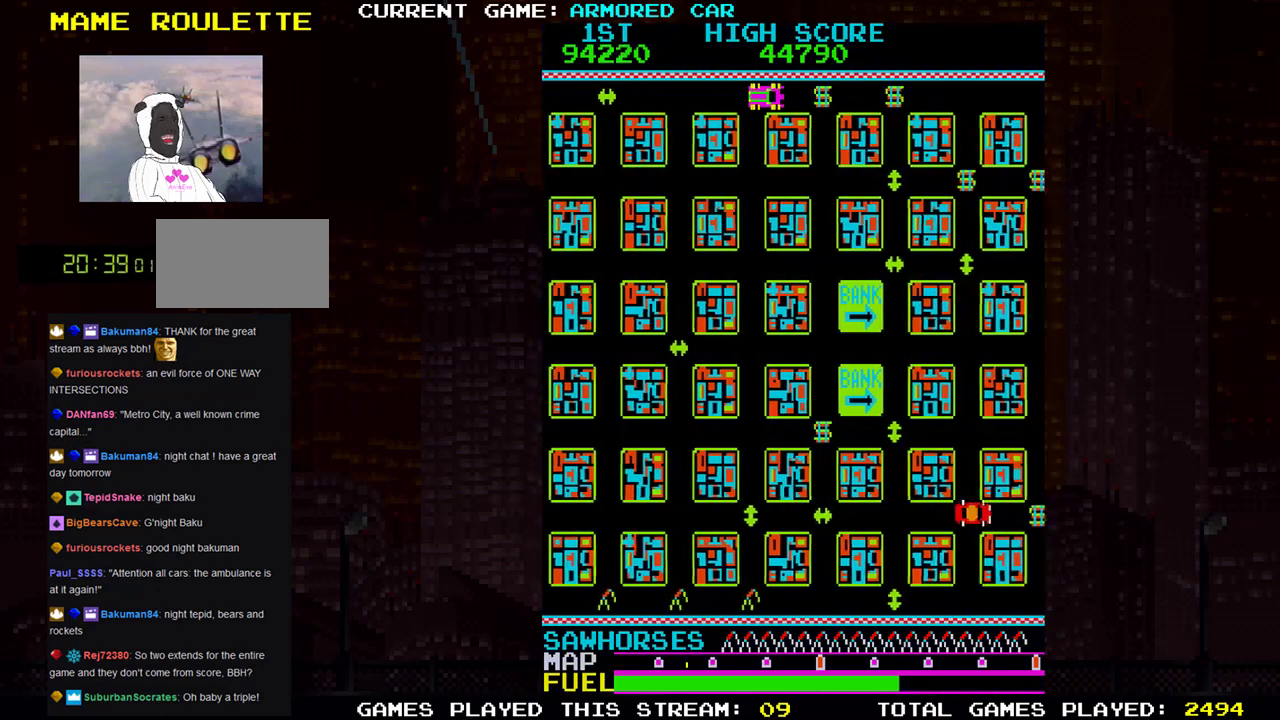
{"buttons": ["TRIANGLE"], "left_stick": "right", "events": []}
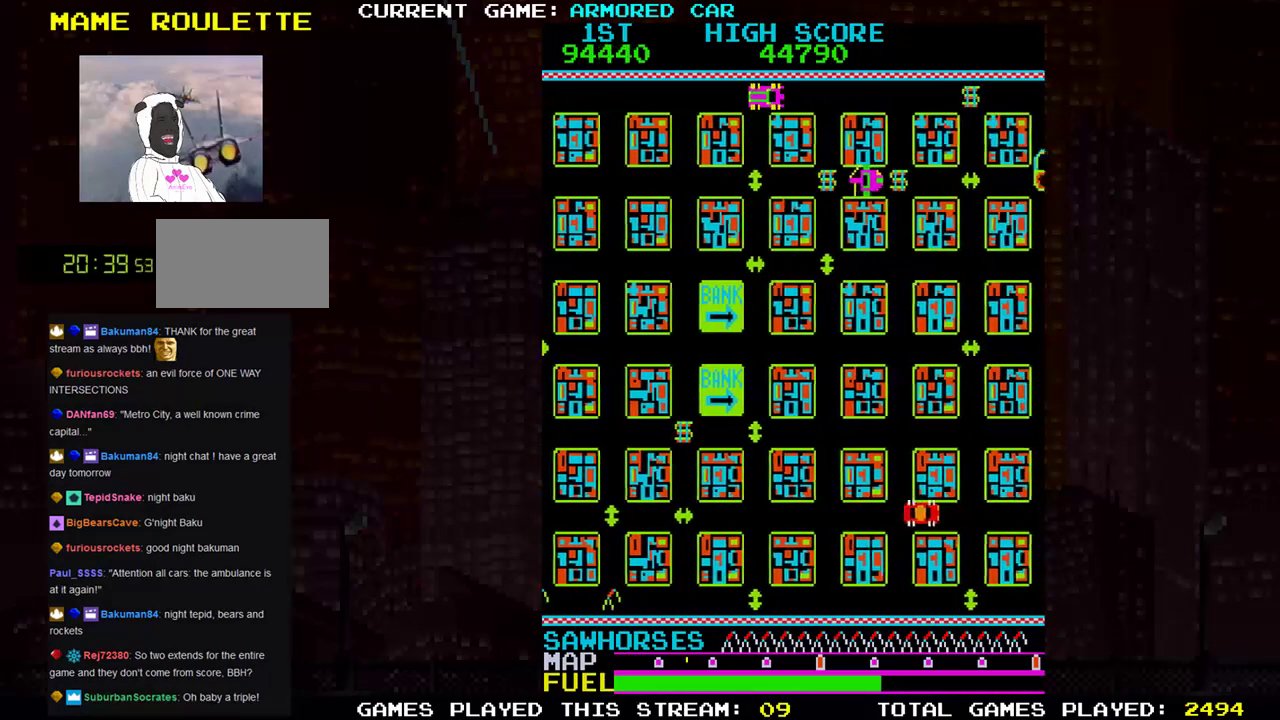
{"buttons": ["TRIANGLE"], "left_stick": "right", "events": []}
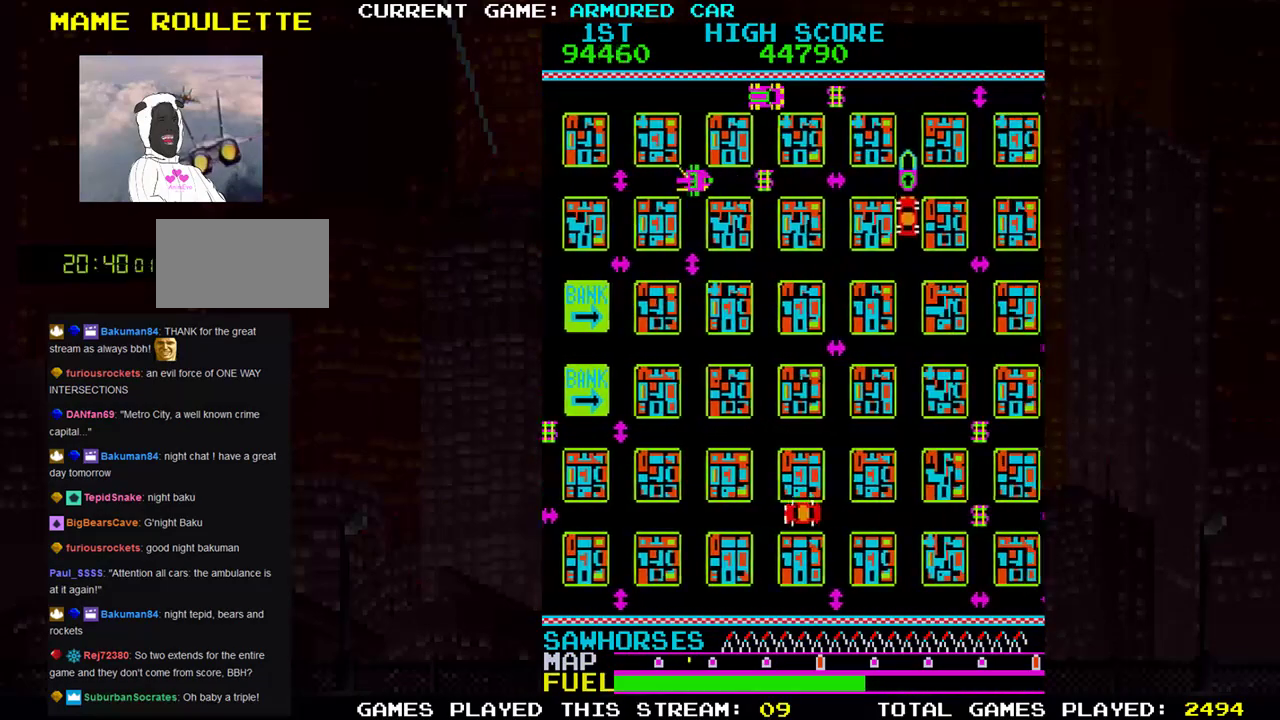
{"buttons": [], "left_stick": "center"}
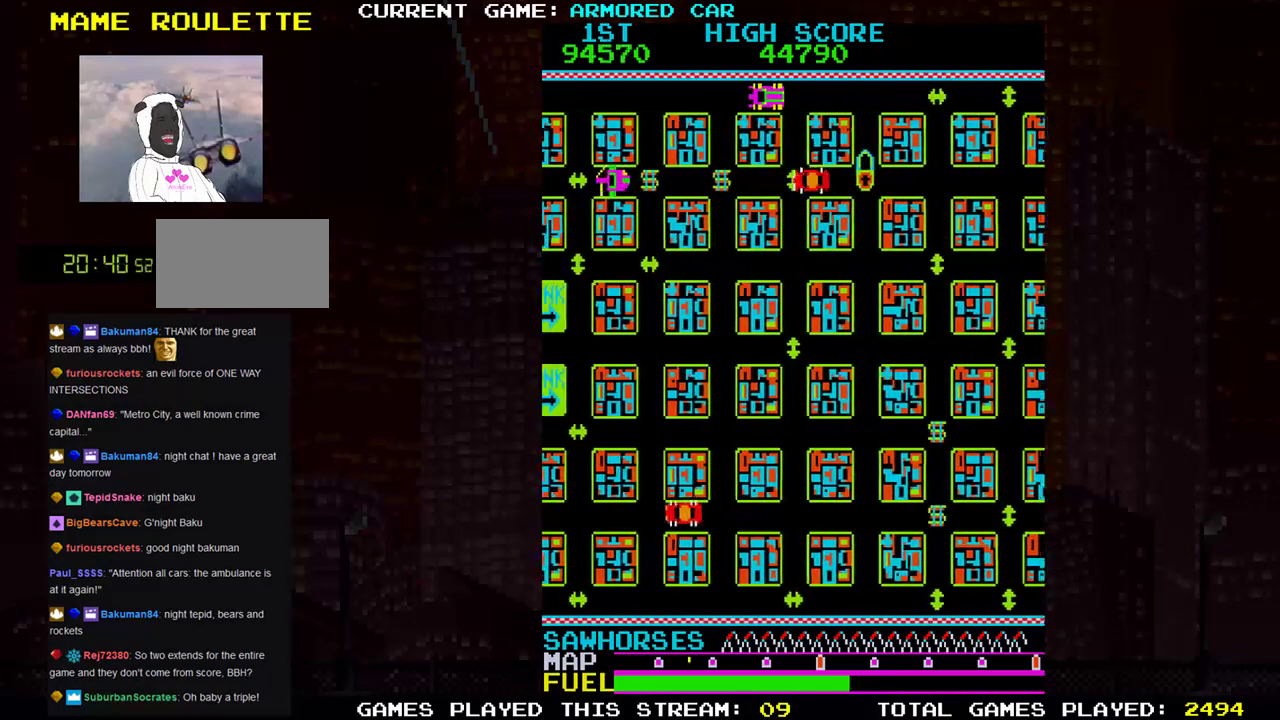
{"buttons": [], "left_stick": "right"}